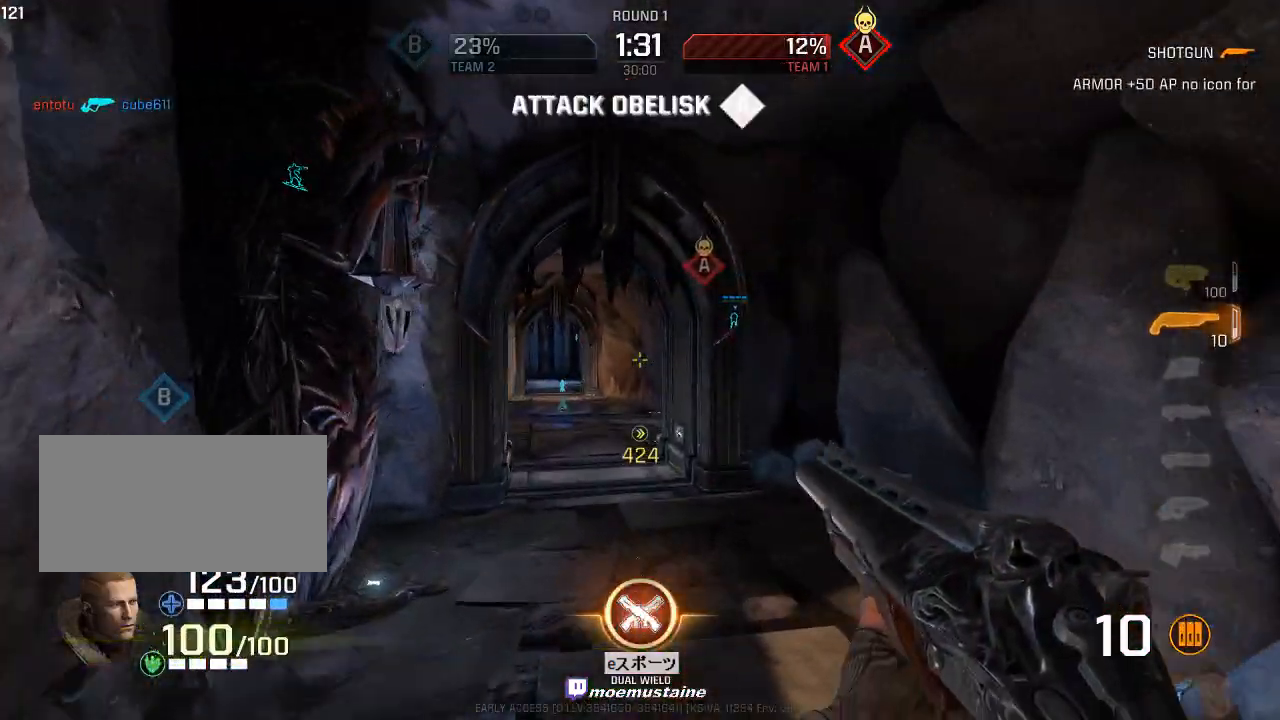
Gameplay with keyboard and mouse; each line is a JSON object with the keys and mouse buttons held at the frame after it. "events" lists presses ("down") and releases ("up") of "a", "caps_lock", "d", "e", "f", "q", "r", "s", "shift", "space", "tab", "w", "mouse_left", "mouse_wheel", "mouse_right", "mouse_mb4" and "mouse_mb5" between this image and that frame as [ms after this image, input, new state], when the widget could be followed in between. "mouse_left", "mouse_wheel", "mouse_right", "mouse_mb4", "mouse_mb5" = the "left", "wheel", "right", "mb4", "mb5" buttons of the "mouse" list. No other keys are recorded. "wheel" means that the mouse wheel is clicked or scrolled. Mouse movement is not recorded.
{"keys": ["a", "w"], "mouse": ["right"], "events": [[450, "mouse_right", "down"]]}
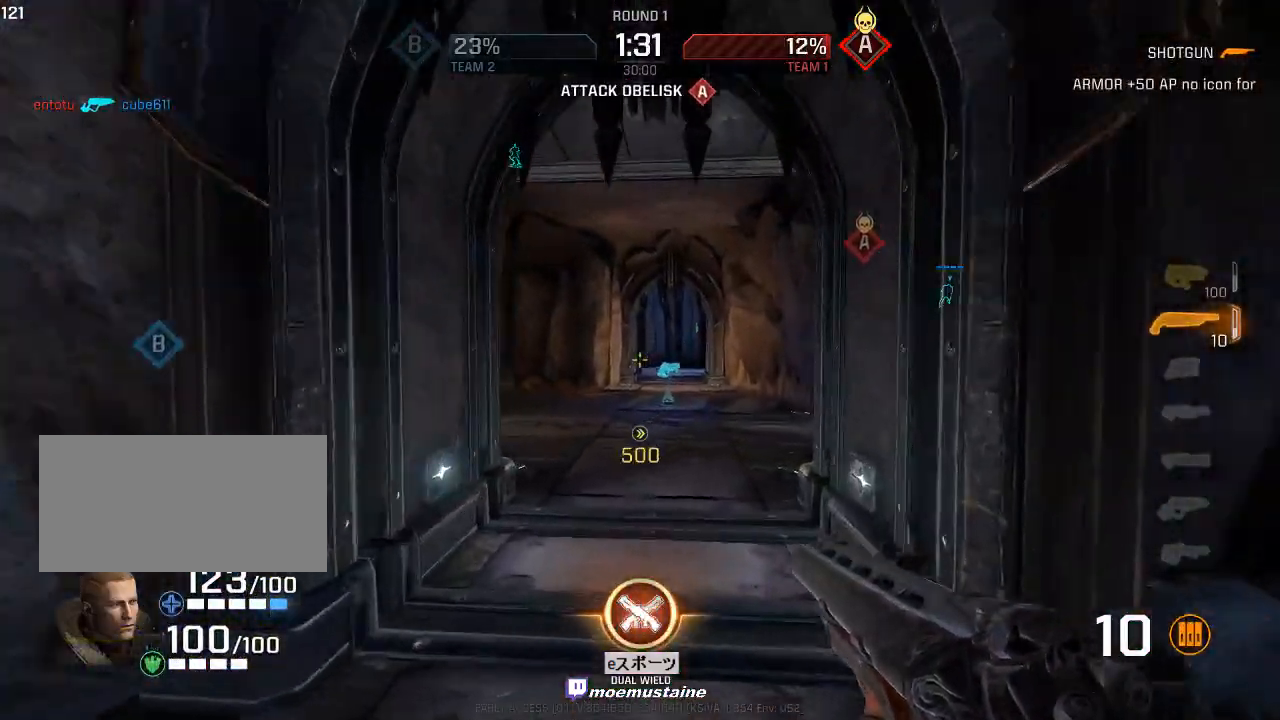
{"keys": ["a", "w"], "mouse": [], "events": [[117, "mouse_right", "up"]]}
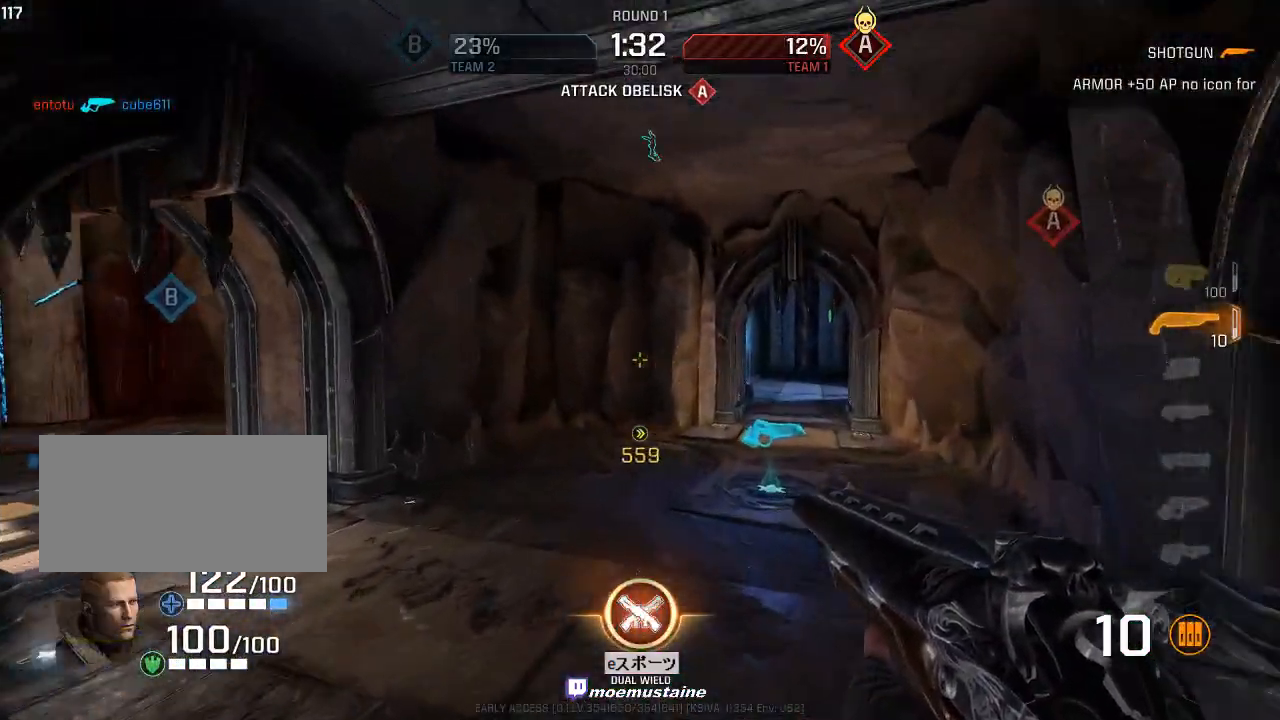
{"keys": ["d", "w"], "mouse": [], "events": [[150, "d", "down"], [150, "mouse_right", "down"], [167, "a", "up"], [317, "mouse_right", "up"]]}
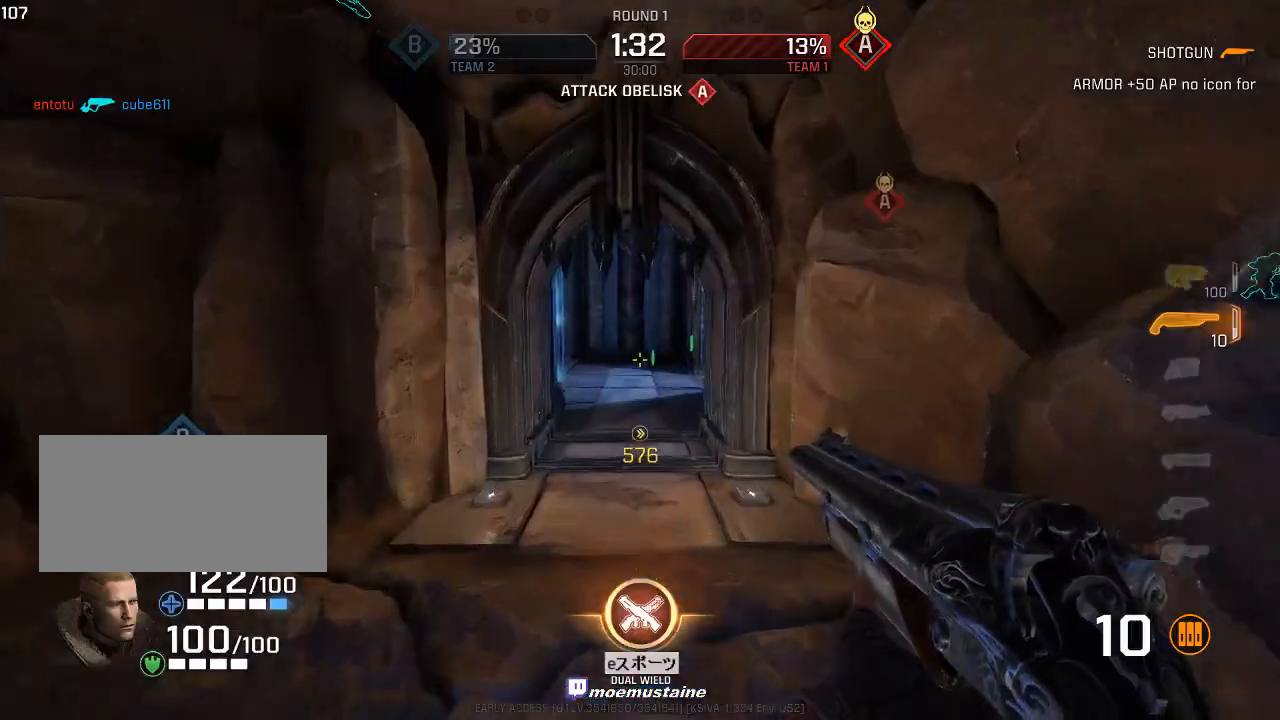
{"keys": ["d", "w"], "mouse": [], "events": [[267, "mouse_right", "down"], [483, "mouse_right", "up"]]}
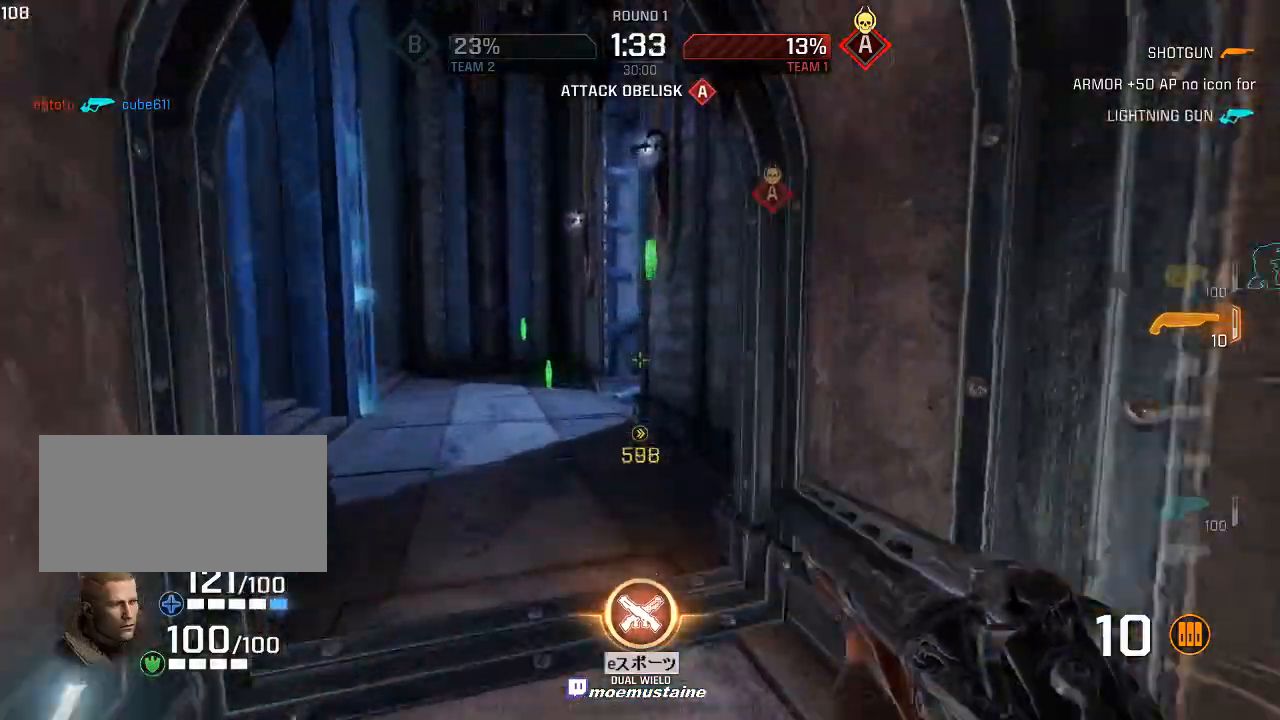
{"keys": ["d", "w"], "mouse": [], "events": [[217, "tab", "down"], [350, "tab", "up"]]}
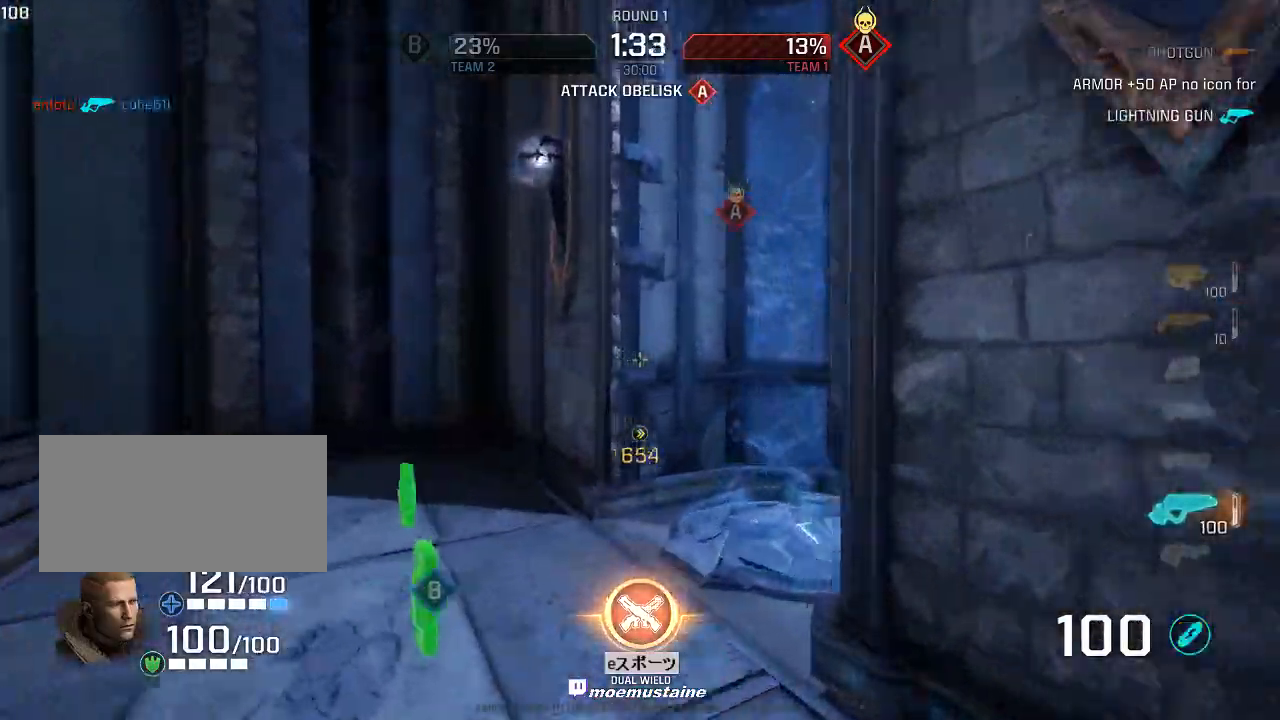
{"keys": ["a", "w"], "mouse": [], "events": [[433, "a", "down"], [467, "d", "up"]]}
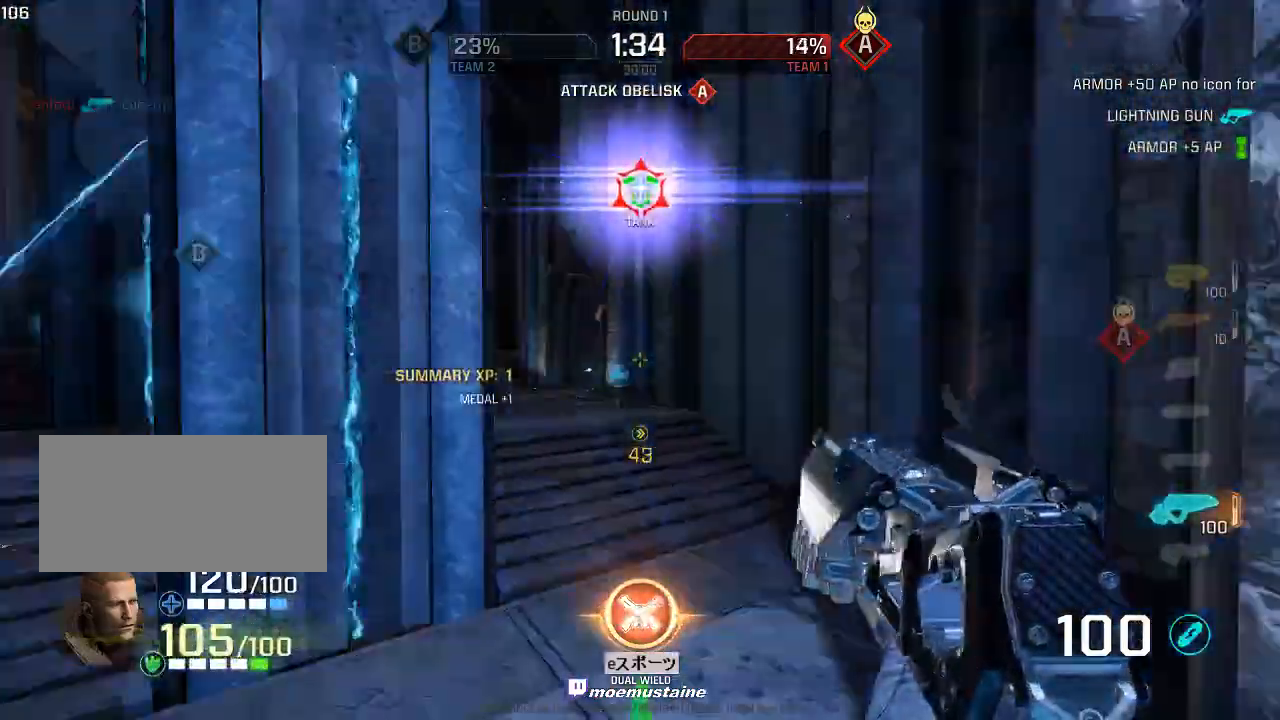
{"keys": ["w"], "mouse": [], "events": [[83, "a", "up"], [250, "a", "down"], [333, "a", "up"]]}
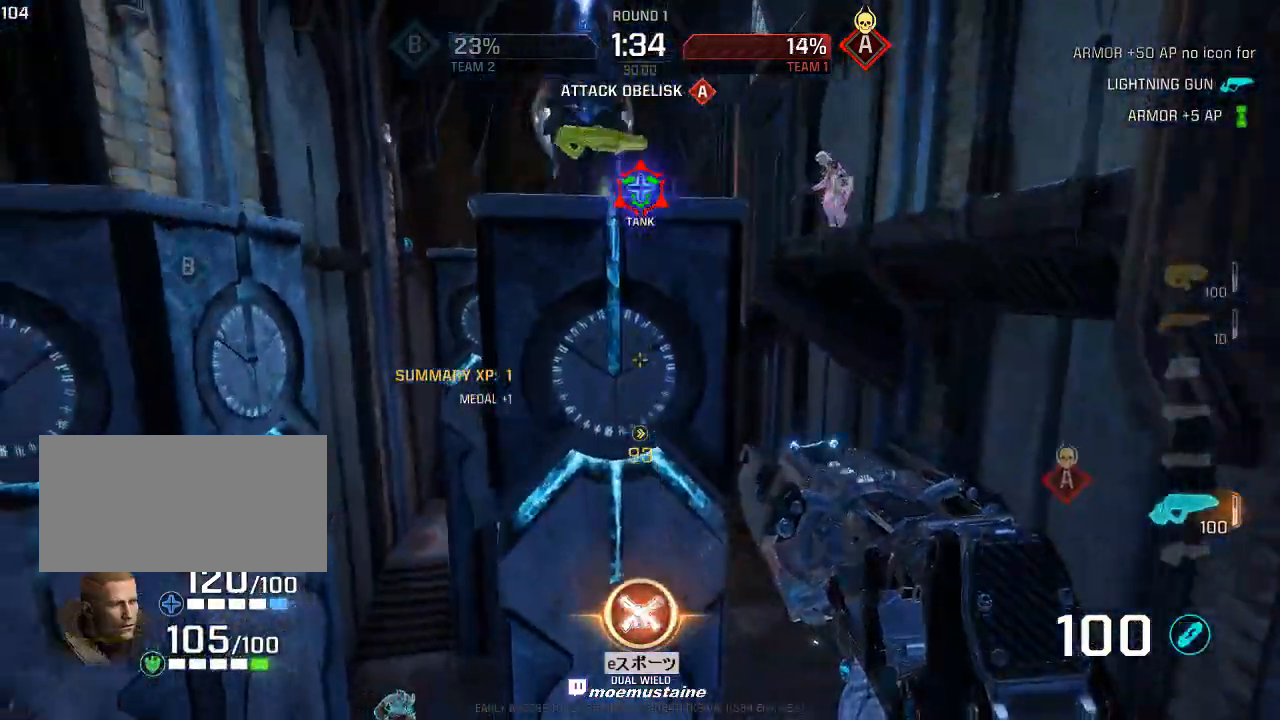
{"keys": ["a"], "mouse": ["left"], "events": [[217, "a", "down"], [300, "mouse_left", "down"], [350, "w", "up"]]}
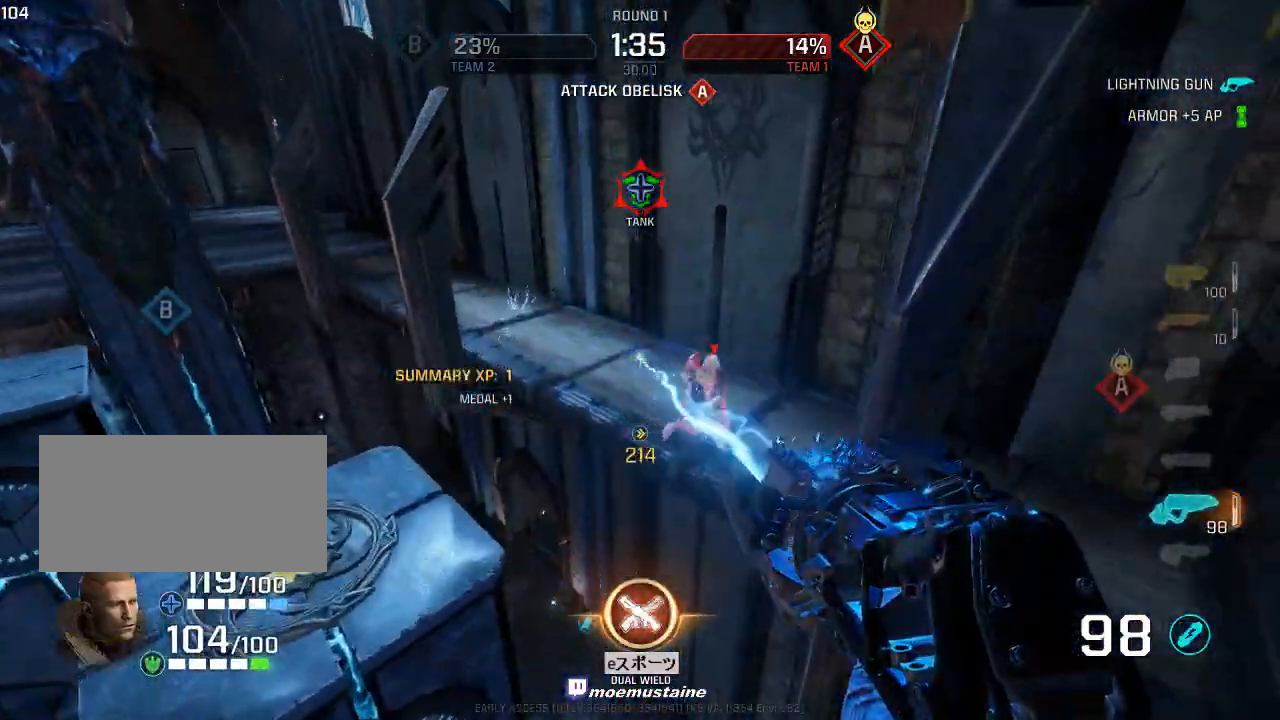
{"keys": ["a", "w"], "mouse": ["left"], "events": [[217, "w", "down"]]}
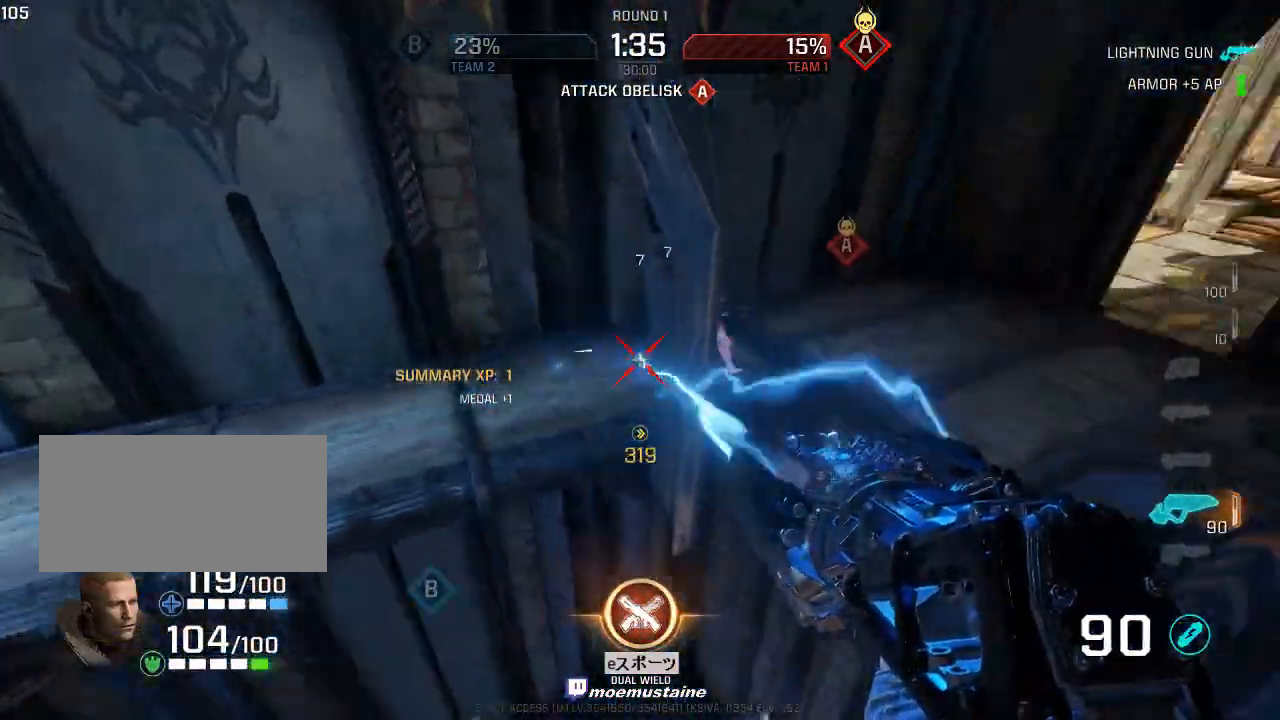
{"keys": ["a", "w"], "mouse": ["left"], "events": [[67, "a", "up"], [233, "a", "down"]]}
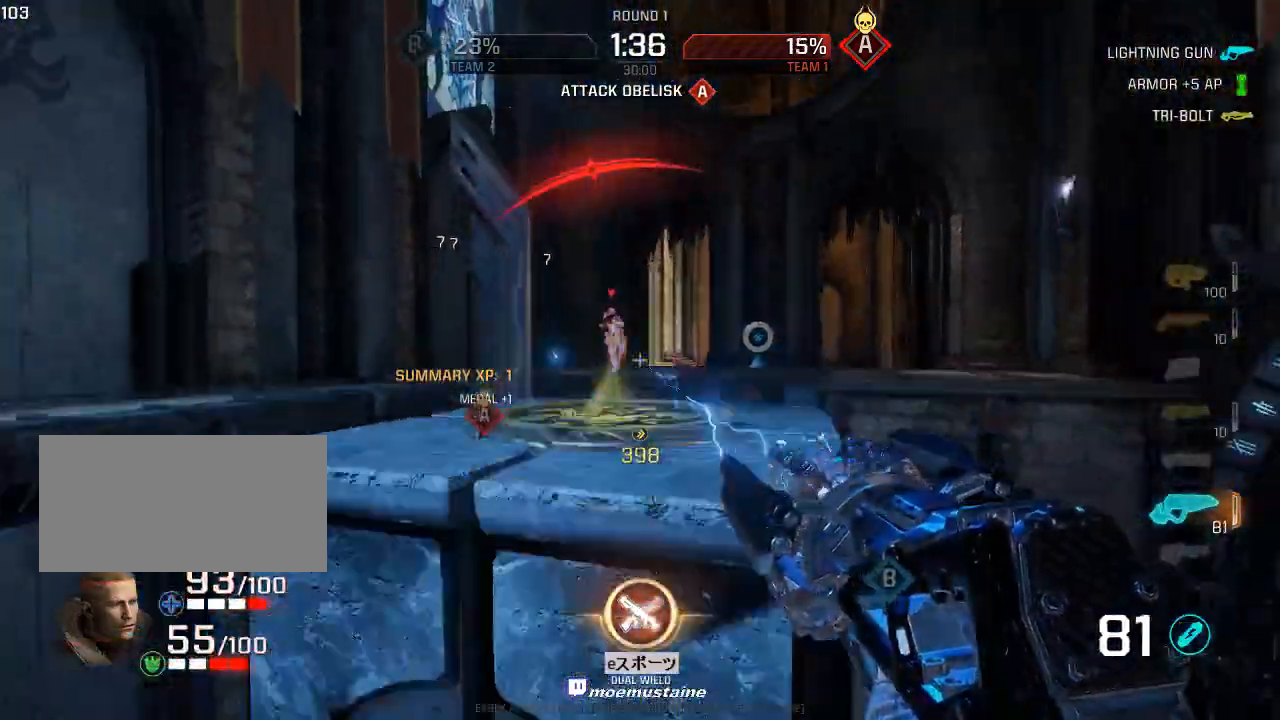
{"keys": ["a", "w"], "mouse": ["left"], "events": []}
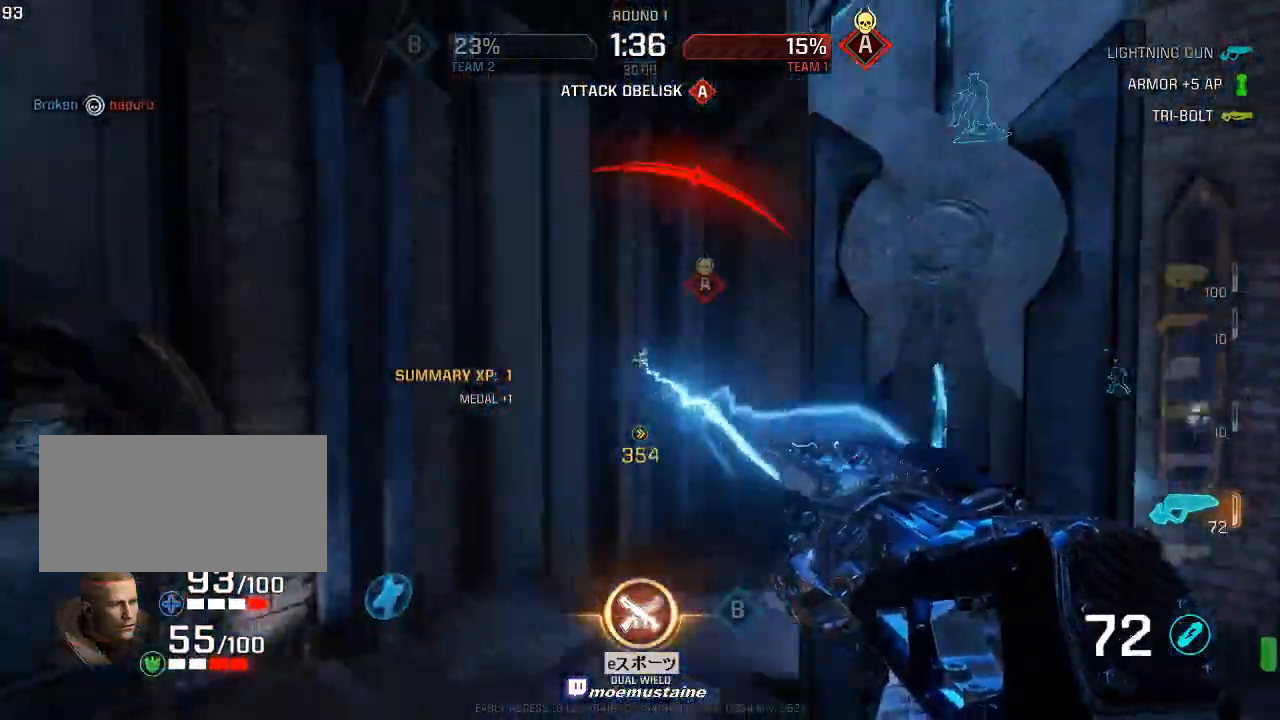
{"keys": ["a", "w"], "mouse": [], "events": [[100, "mouse_left", "up"], [117, "a", "up"], [350, "a", "down"]]}
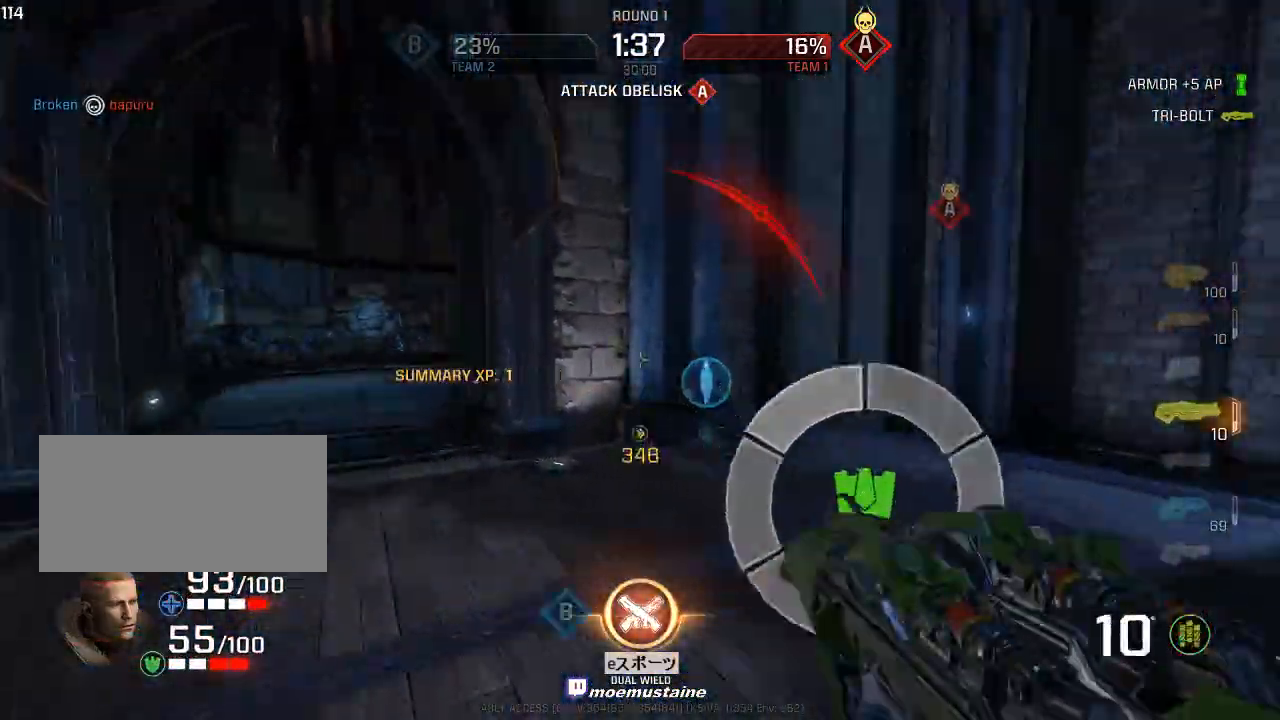
{"keys": ["a", "w"], "mouse": [], "events": [[50, "mouse_right", "down"], [167, "mouse_right", "up"]]}
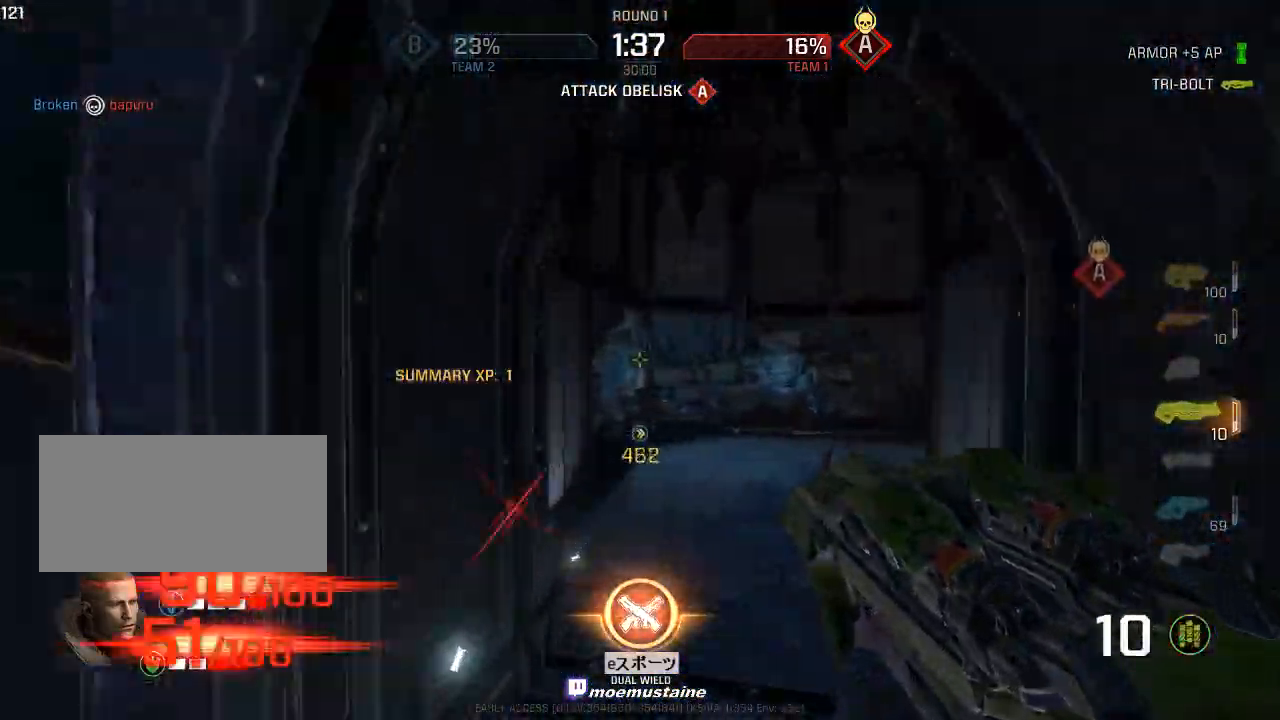
{"keys": ["d", "w"], "mouse": [], "events": [[83, "d", "down"], [100, "a", "up"], [367, "mouse_right", "down"], [450, "mouse_right", "up"]]}
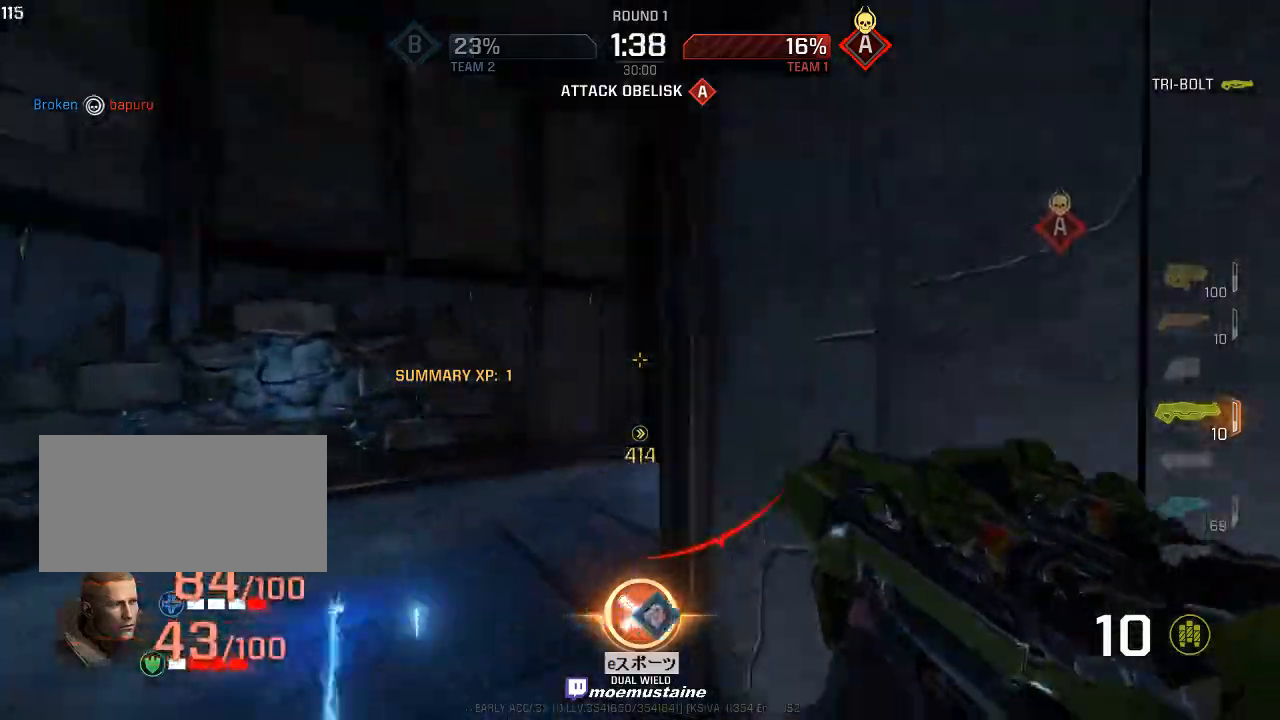
{"keys": ["d", "w"], "mouse": [], "events": []}
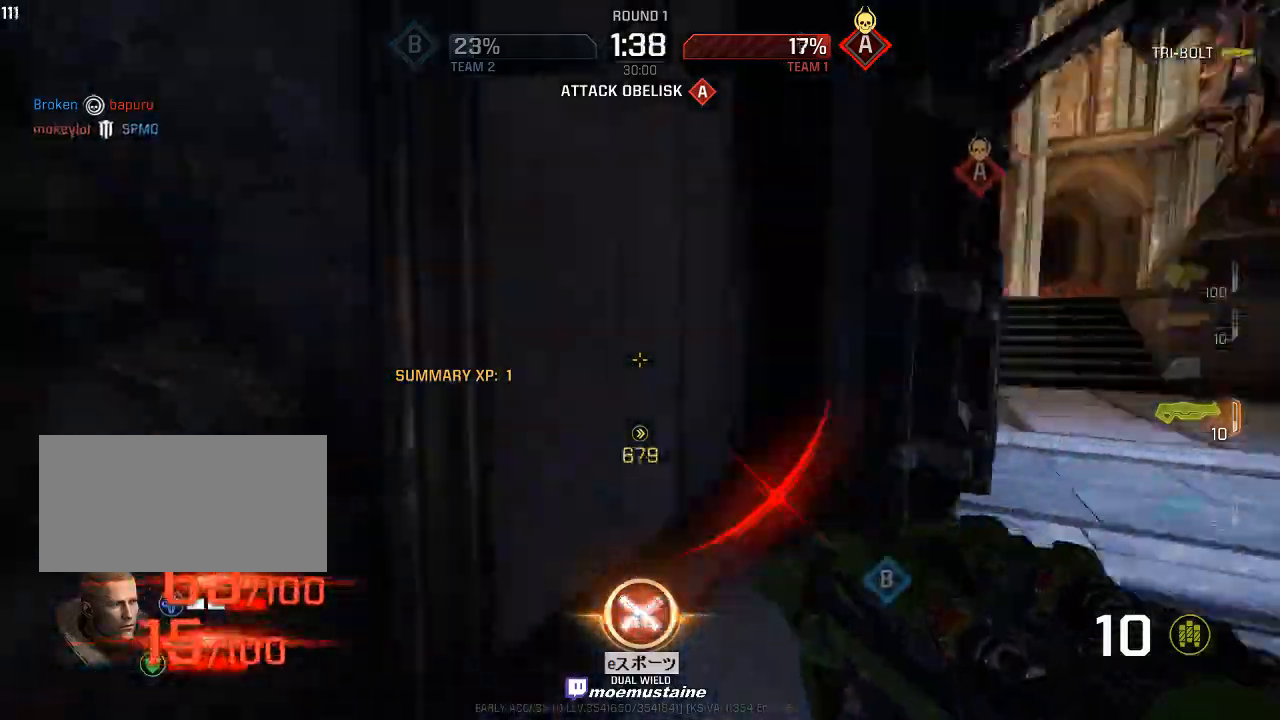
{"keys": ["a", "d"], "mouse": ["left"], "events": [[117, "a", "down"], [167, "d", "up"], [217, "w", "up"], [350, "w", "down"], [417, "d", "down"], [417, "mouse_left", "down"], [433, "a", "up"], [467, "a", "down"], [483, "w", "up"]]}
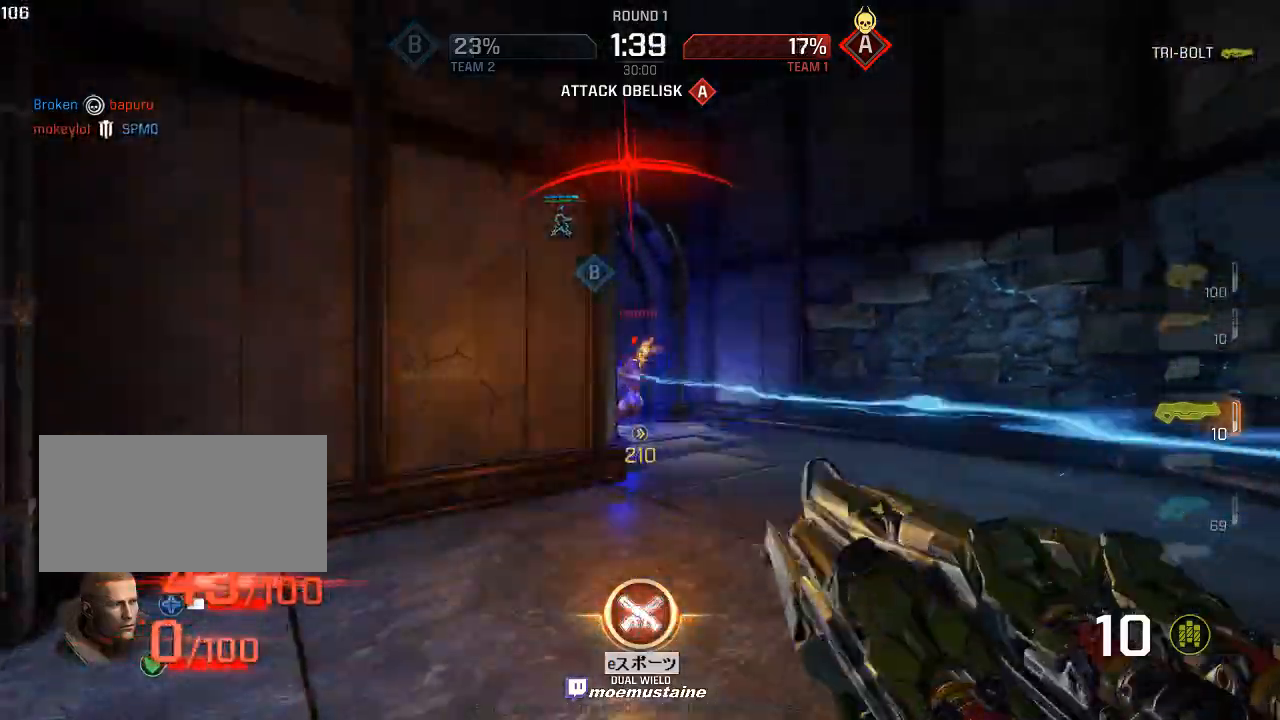
{"keys": ["d"], "mouse": [], "events": [[17, "d", "up"], [450, "d", "down"], [467, "mouse_left", "up"], [500, "a", "up"]]}
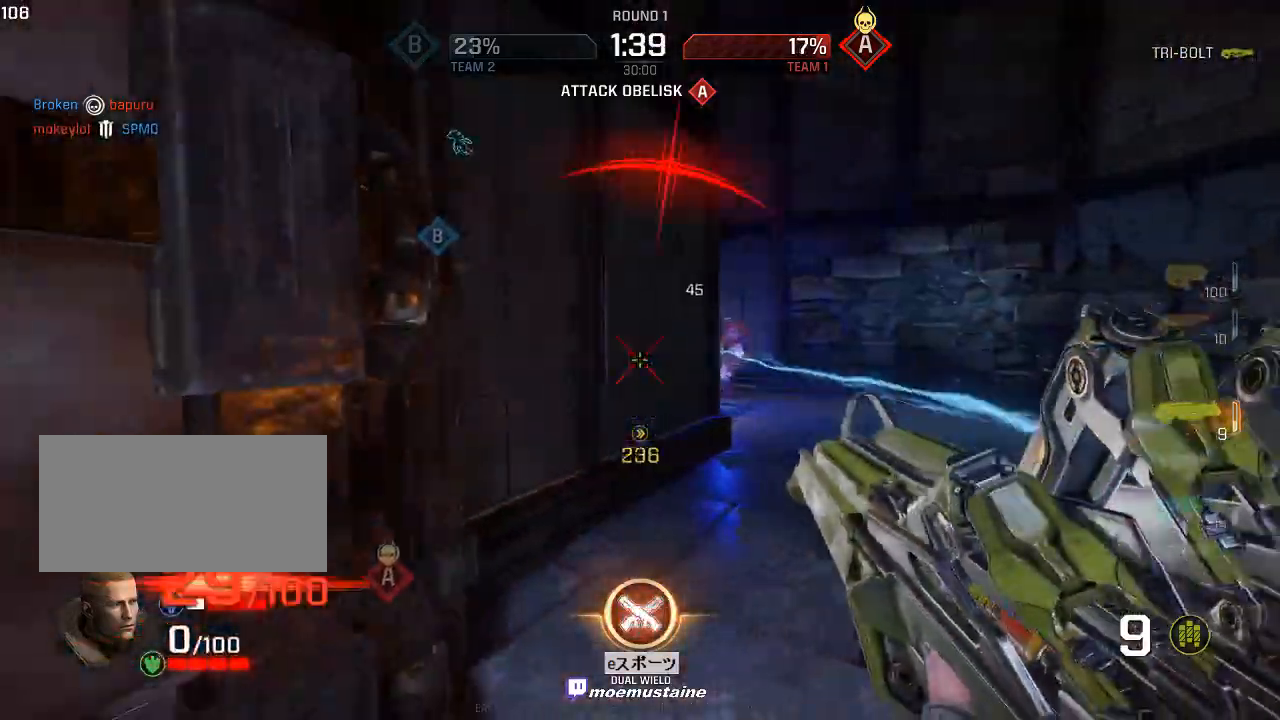
{"keys": ["a", "d", "s"], "mouse": ["left"], "events": [[117, "w", "down"], [150, "a", "down"], [183, "d", "up"], [217, "w", "up"], [267, "s", "down"], [300, "mouse_left", "down"], [483, "d", "down"]]}
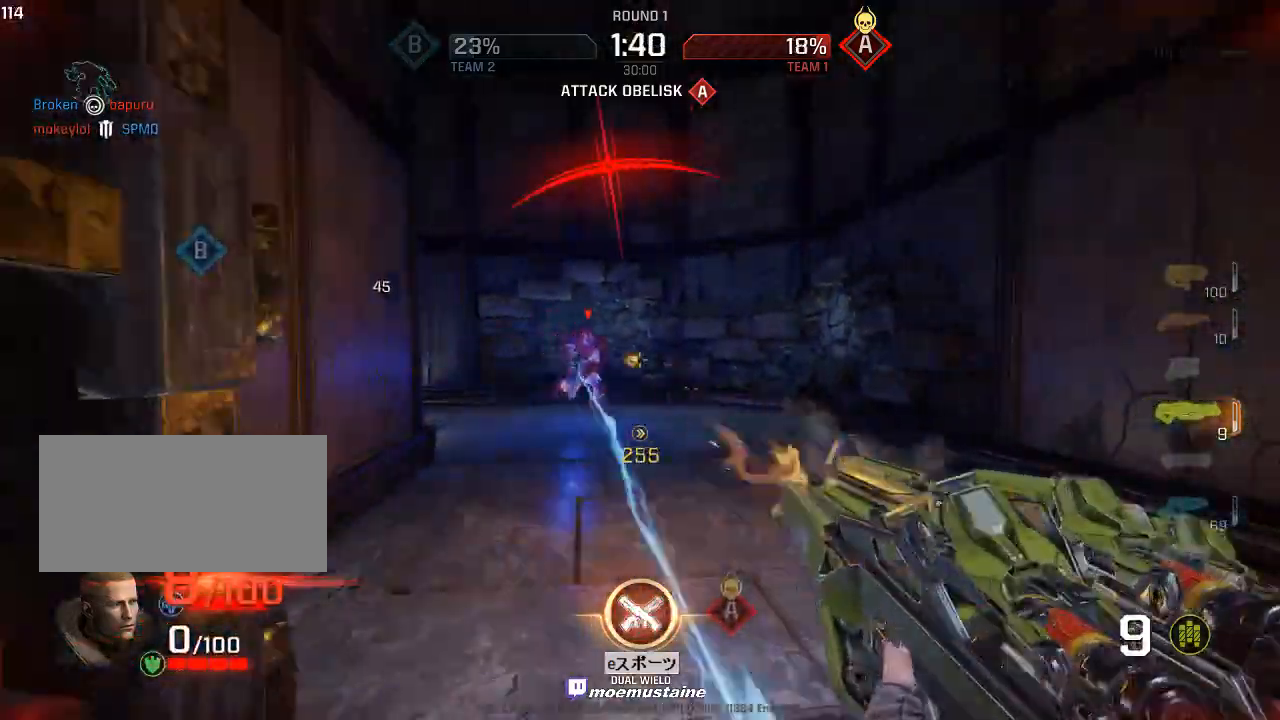
{"keys": ["d"], "mouse": [], "events": [[17, "a", "up"], [350, "s", "up"], [483, "mouse_left", "up"]]}
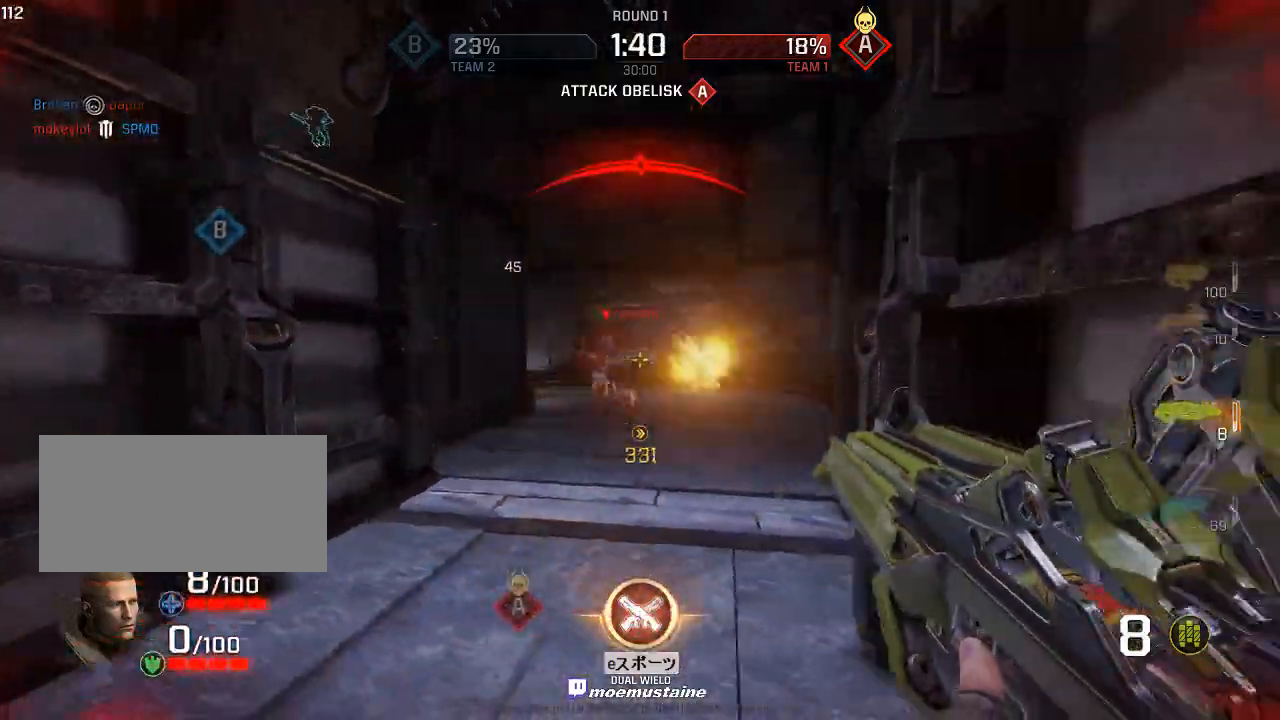
{"keys": ["a", "s"], "mouse": ["left"], "events": [[83, "s", "down"], [183, "a", "down"], [267, "d", "up"], [333, "mouse_left", "down"]]}
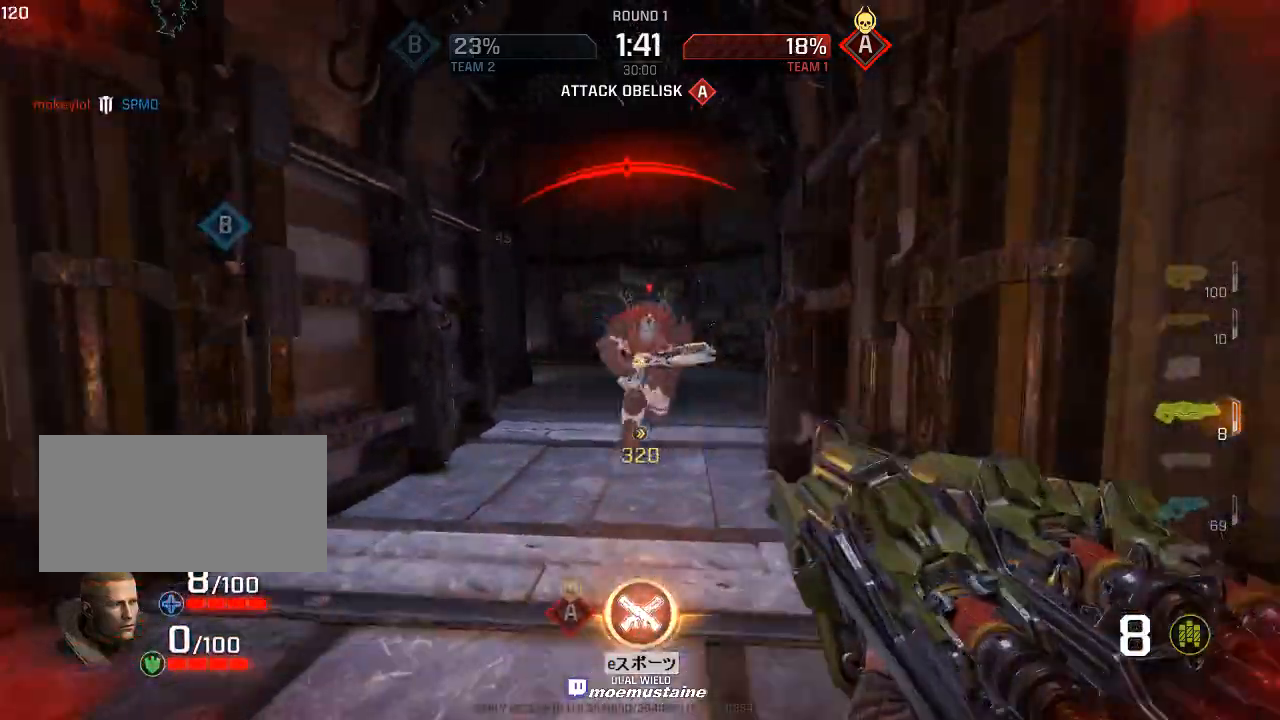
{"keys": ["a", "s"], "mouse": ["left"], "events": [[33, "mouse_right", "down"], [250, "mouse_right", "up"]]}
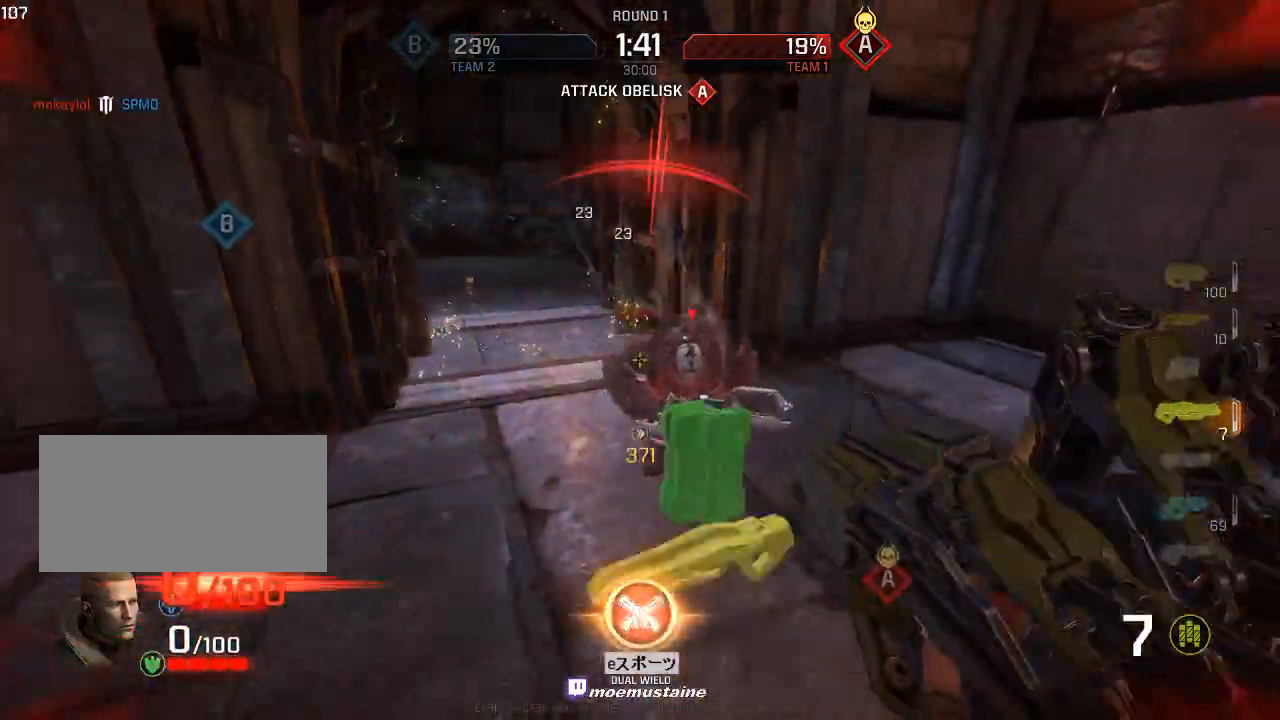
{"keys": [], "mouse": [], "events": [[117, "mouse_left", "up"], [333, "s", "up"], [450, "a", "up"]]}
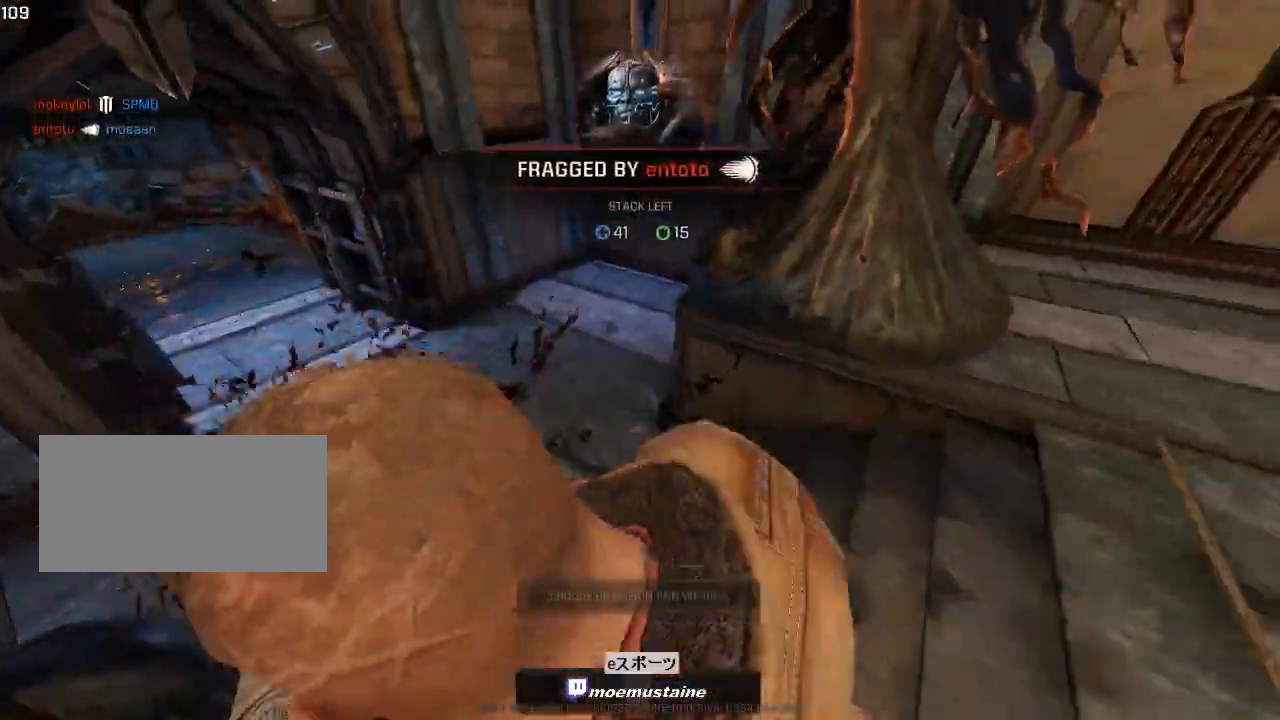
{"keys": [], "mouse": [], "events": []}
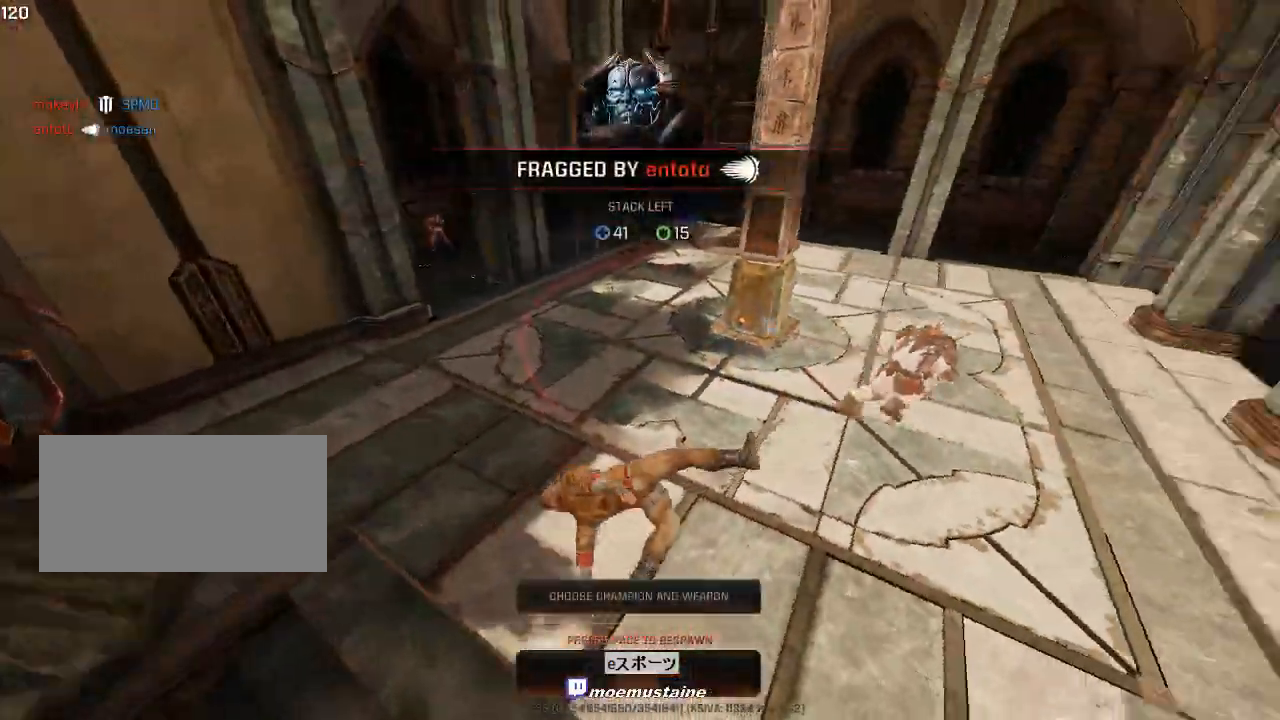
{"keys": [], "mouse": [], "events": []}
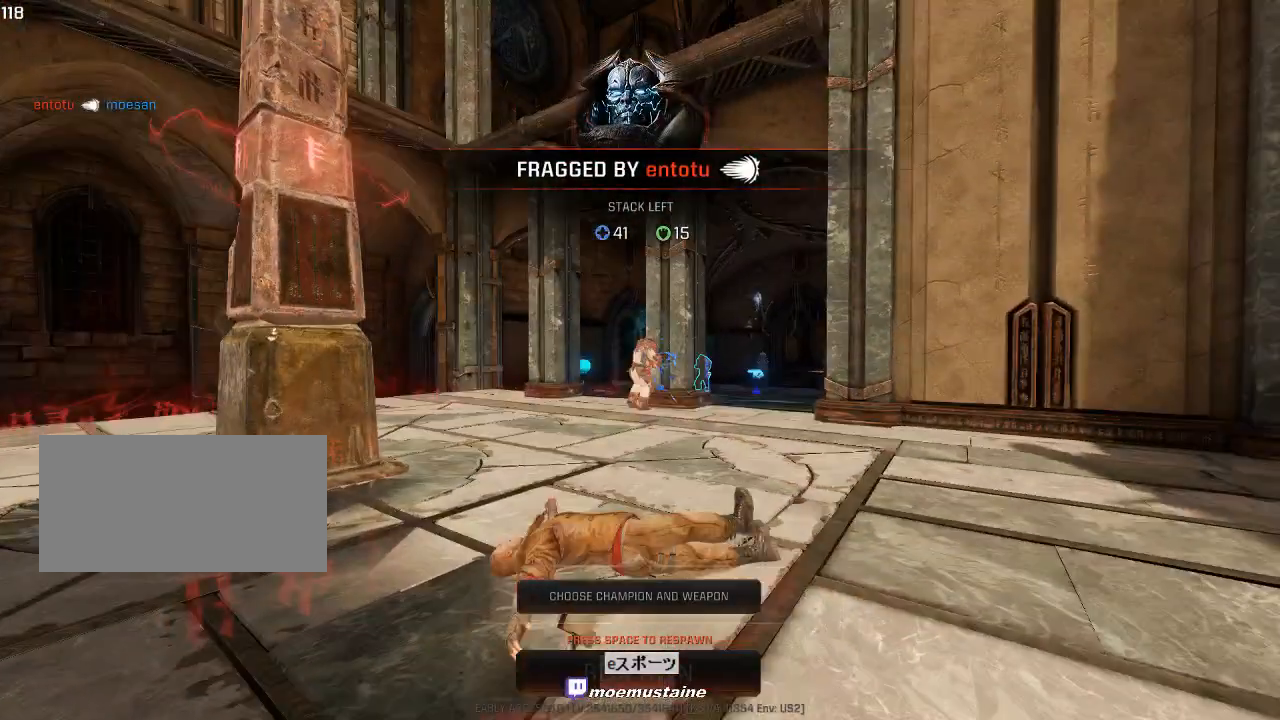
{"keys": [], "mouse": [], "events": []}
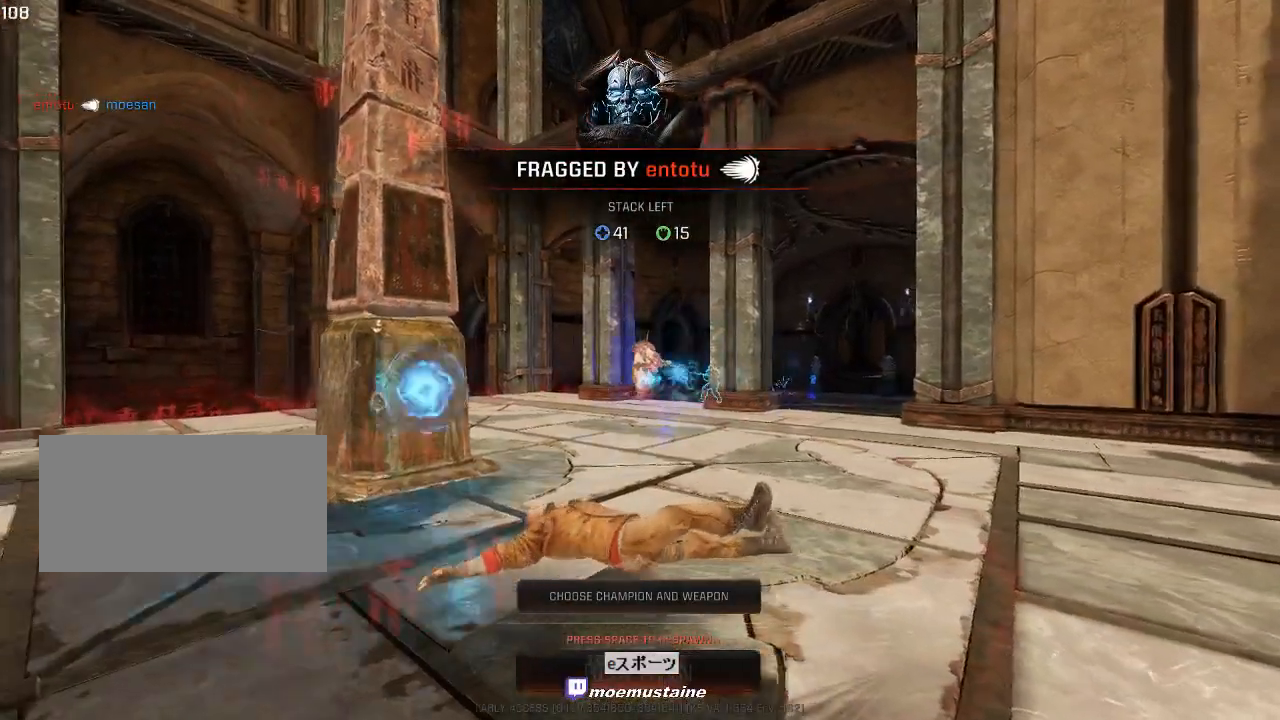
{"keys": [], "mouse": [], "events": []}
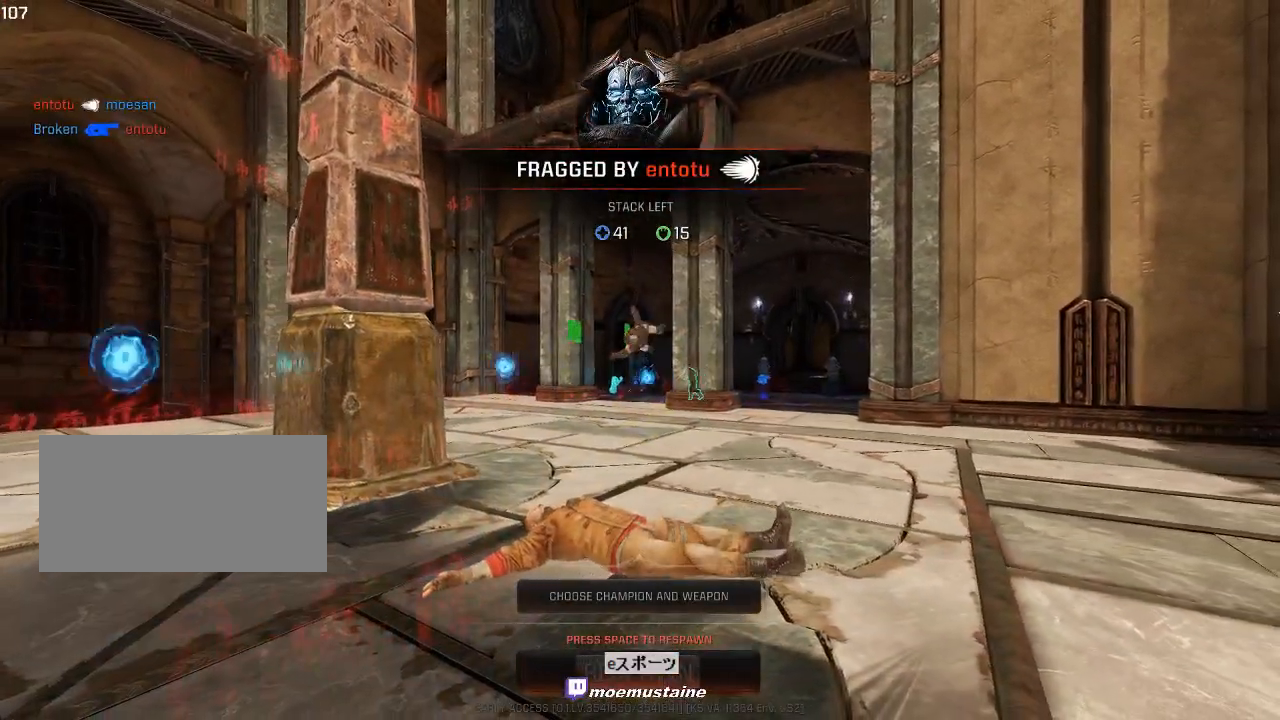
{"keys": [], "mouse": [], "events": []}